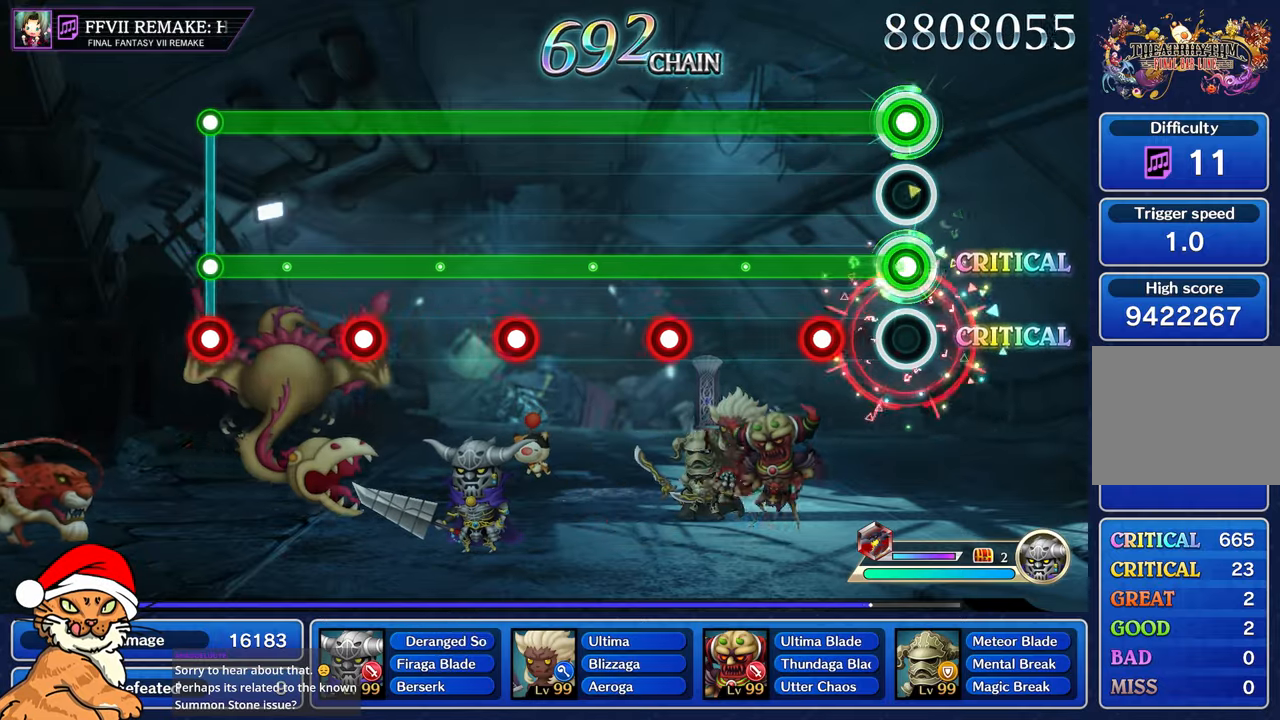
Gameplay with a controller (PlayStation layout); each line is a JSON object with the inputs held at the frame after it. "events" lists button and stick changes between this image and that frame as [ms after this image, input, new state], when the widget could be followed in between. Not read: L3 R3.
{"buttons": ["CIRCLE", "L1"], "left_stick": "center", "right_stick": "center", "events": [[267, "R1", "down"], [367, "R1", "up"]]}
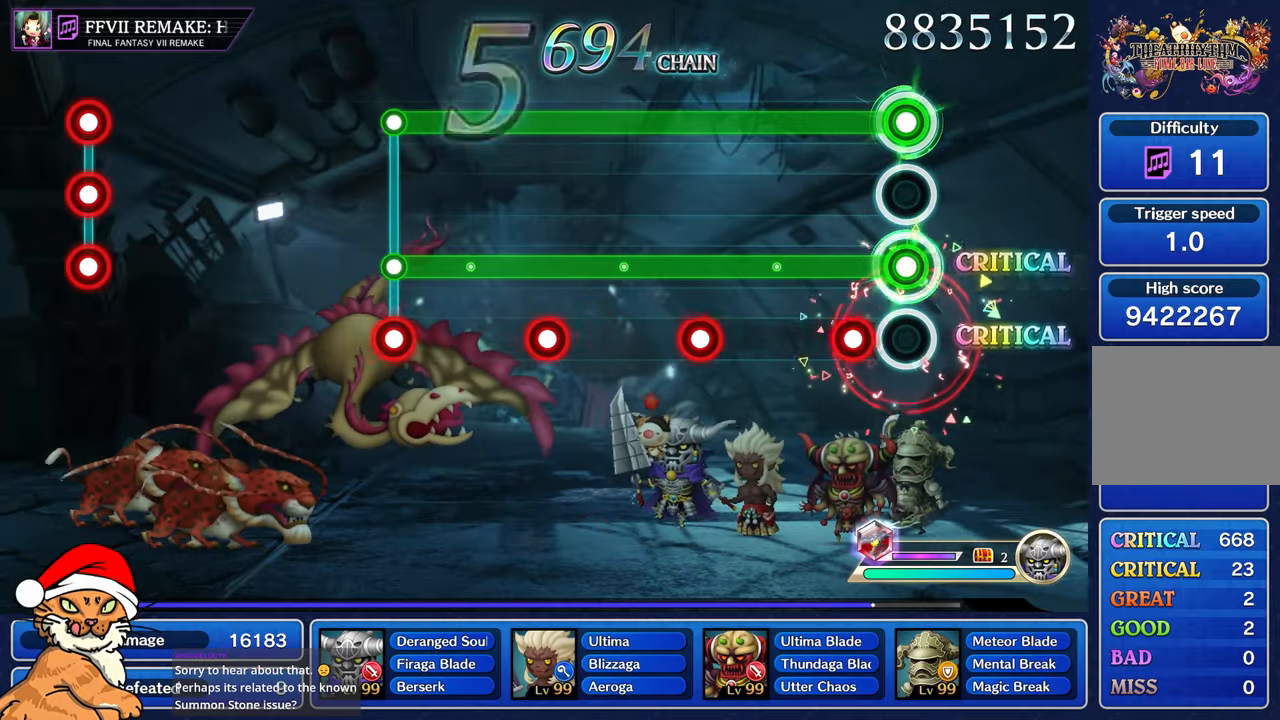
{"buttons": ["CIRCLE", "L1"], "left_stick": "center", "right_stick": "center", "events": [[200, "R1", "down"], [283, "R1", "up"]]}
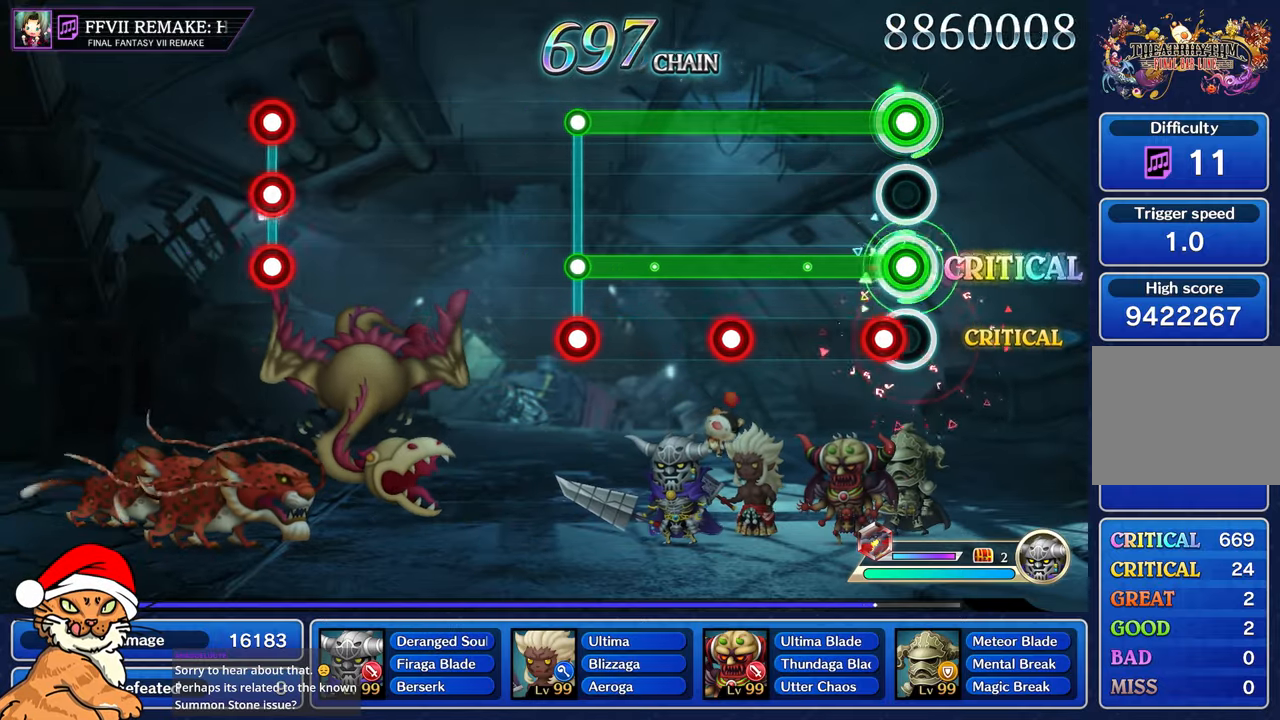
{"buttons": ["CIRCLE", "L1"], "left_stick": "center", "right_stick": "center"}
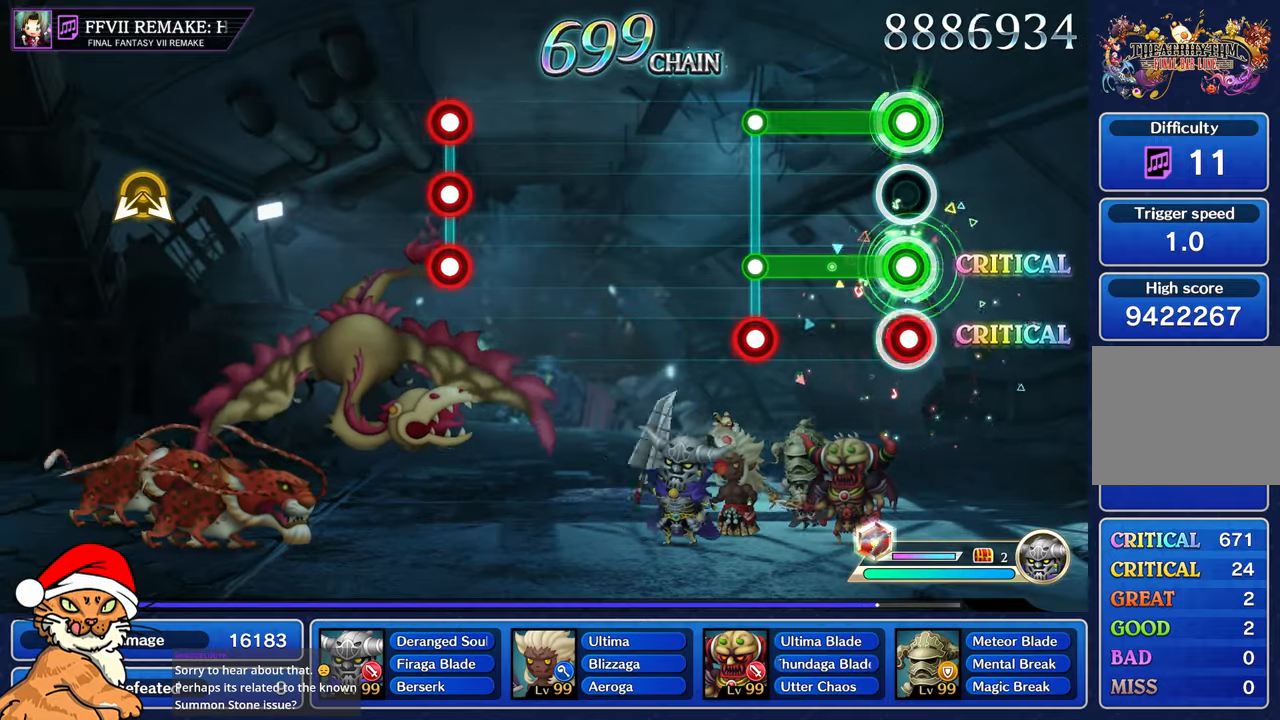
{"buttons": [], "left_stick": "center", "right_stick": "center", "events": [[33, "R1", "down"], [133, "R1", "up"], [400, "R1", "down"], [433, "L1", "up"], [450, "R1", "up"], [483, "CIRCLE", "up"]]}